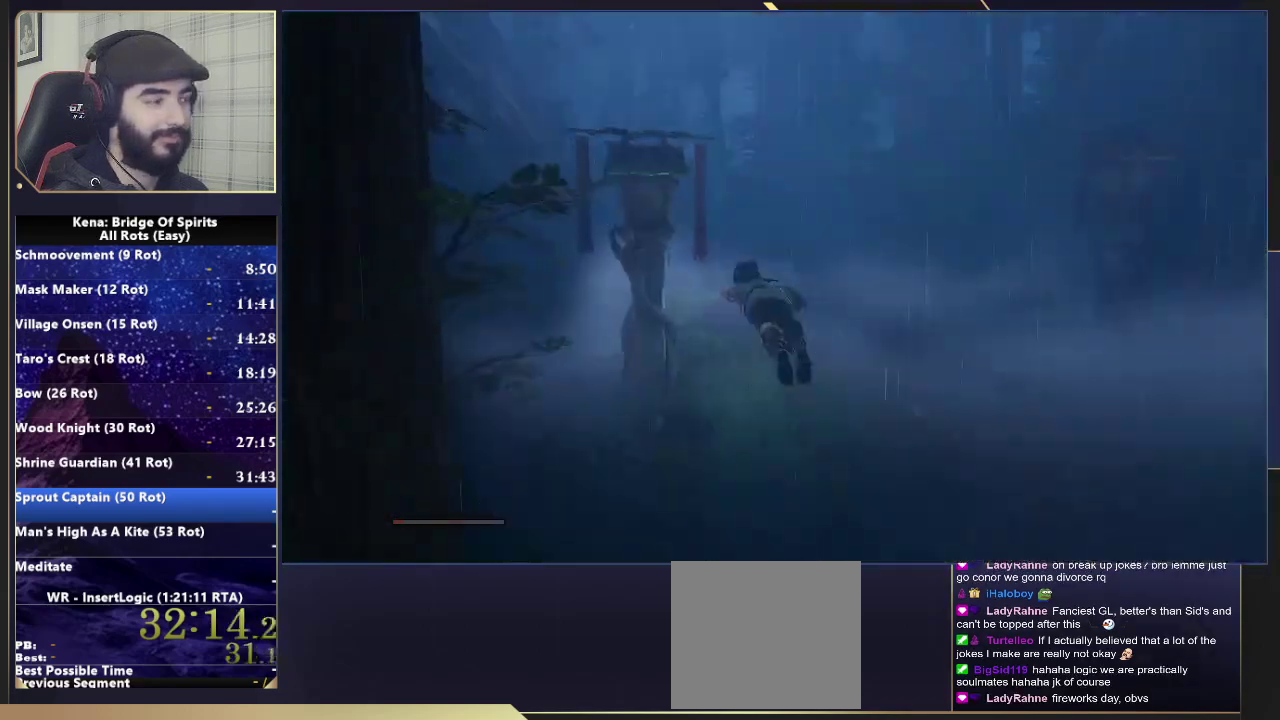
Gameplay with a controller (PlayStation layout); each line is a JSON object with the inputs held at the frame after it. "events" lists button and stick changes between this image and that frame as [ms after this image, input, new state], when the widget could be followed in between.
{"buttons": ["CIRCLE"], "left_stick": "up", "right_stick": "center", "events": [[150, "right_stick", "center"], [350, "CIRCLE", "down"], [400, "CIRCLE", "up"], [467, "CIRCLE", "down"]]}
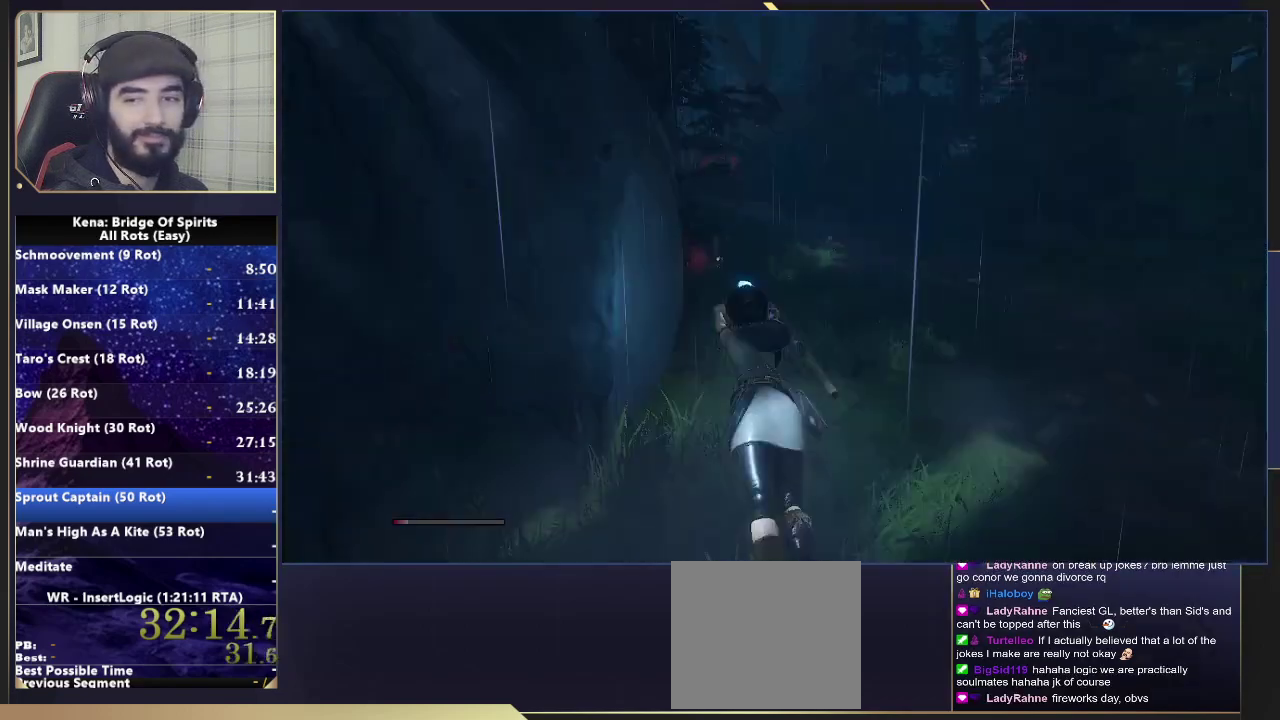
{"buttons": ["CIRCLE"], "left_stick": "up", "right_stick": "center", "events": [[67, "CIRCLE", "up"], [500, "CIRCLE", "down"]]}
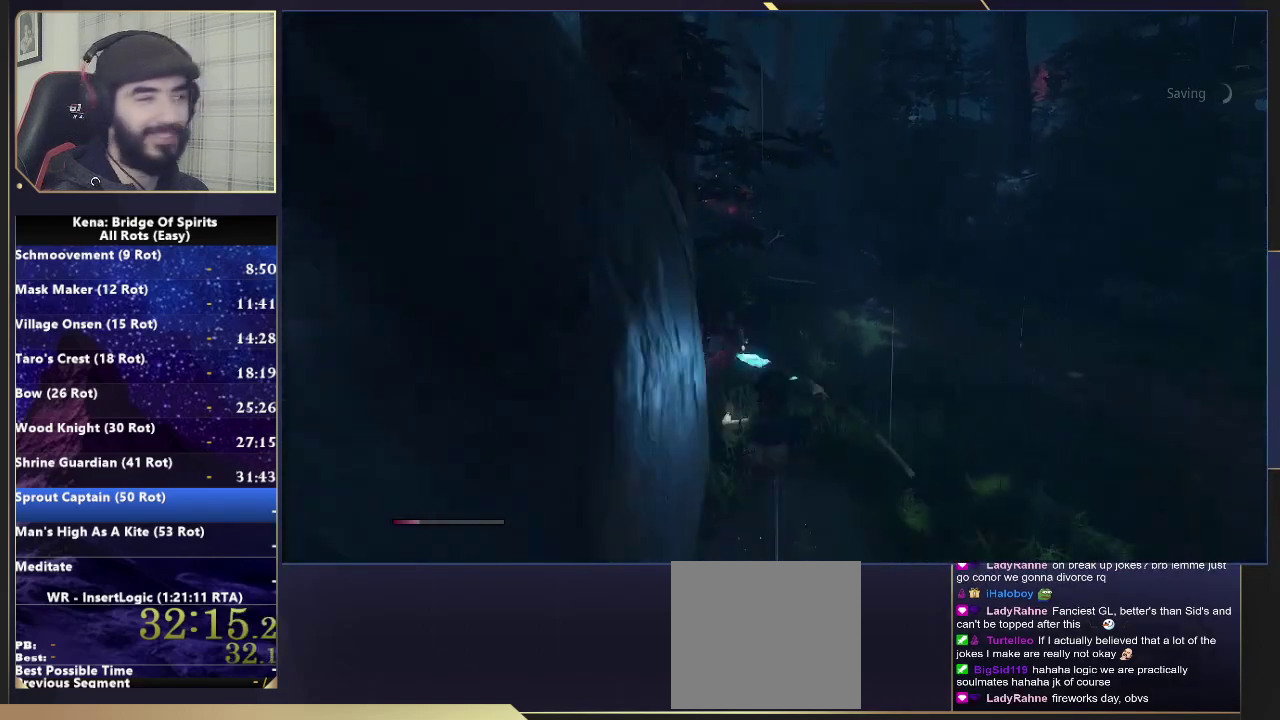
{"buttons": [], "left_stick": "up", "right_stick": "center", "events": [[217, "CIRCLE", "up"], [283, "CIRCLE", "down"], [433, "CIRCLE", "up"]]}
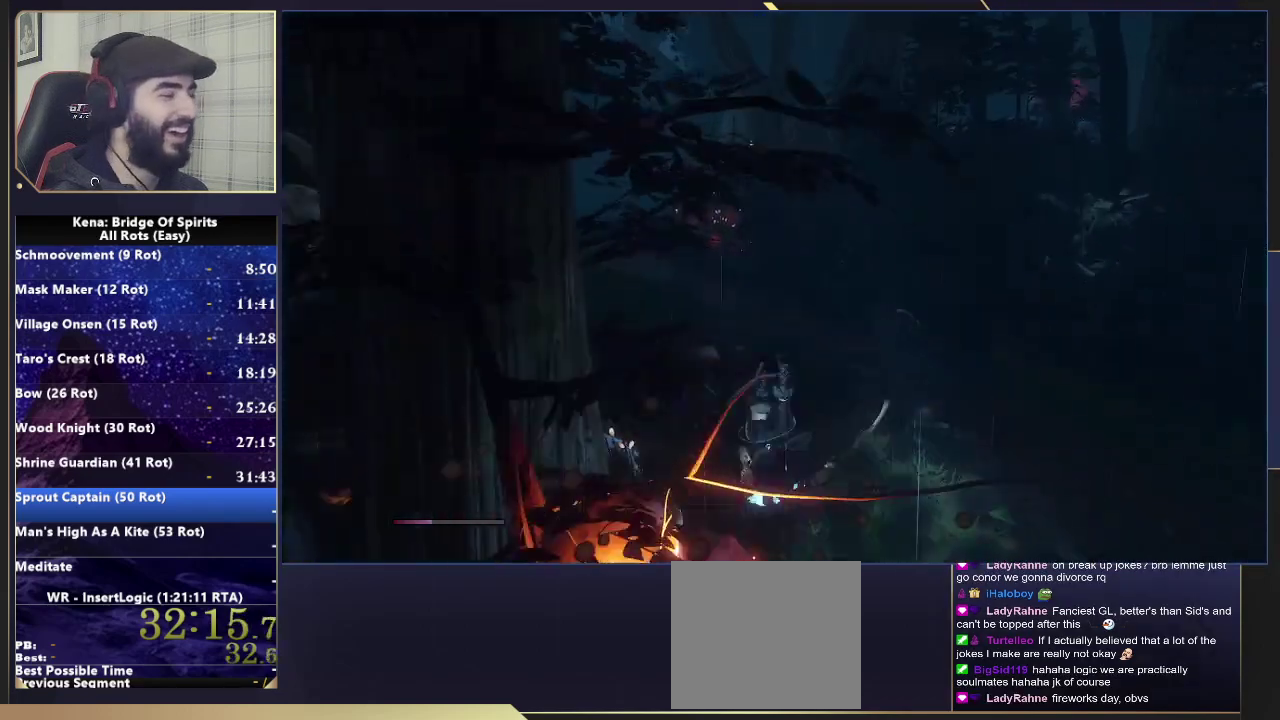
{"buttons": [], "left_stick": "up-left", "right_stick": "center", "events": [[33, "left_stick", "center"], [83, "left_stick", "up-left"]]}
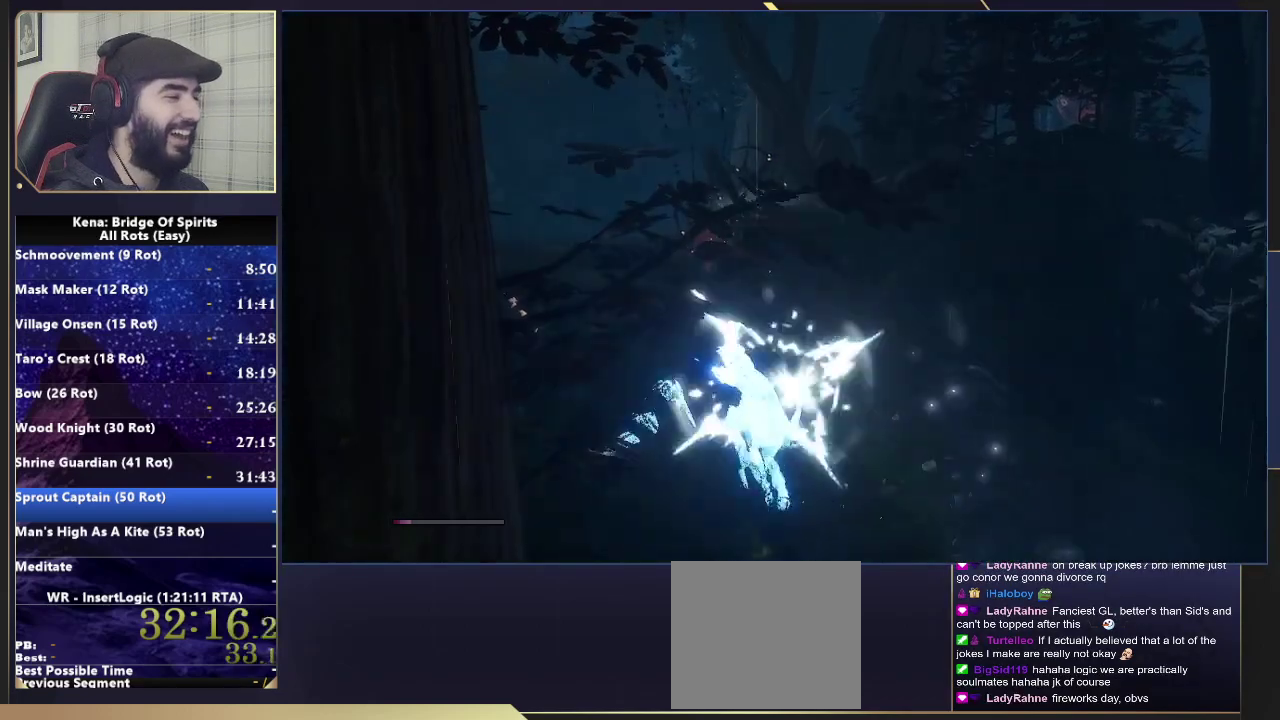
{"buttons": [], "left_stick": "up-right", "right_stick": "right"}
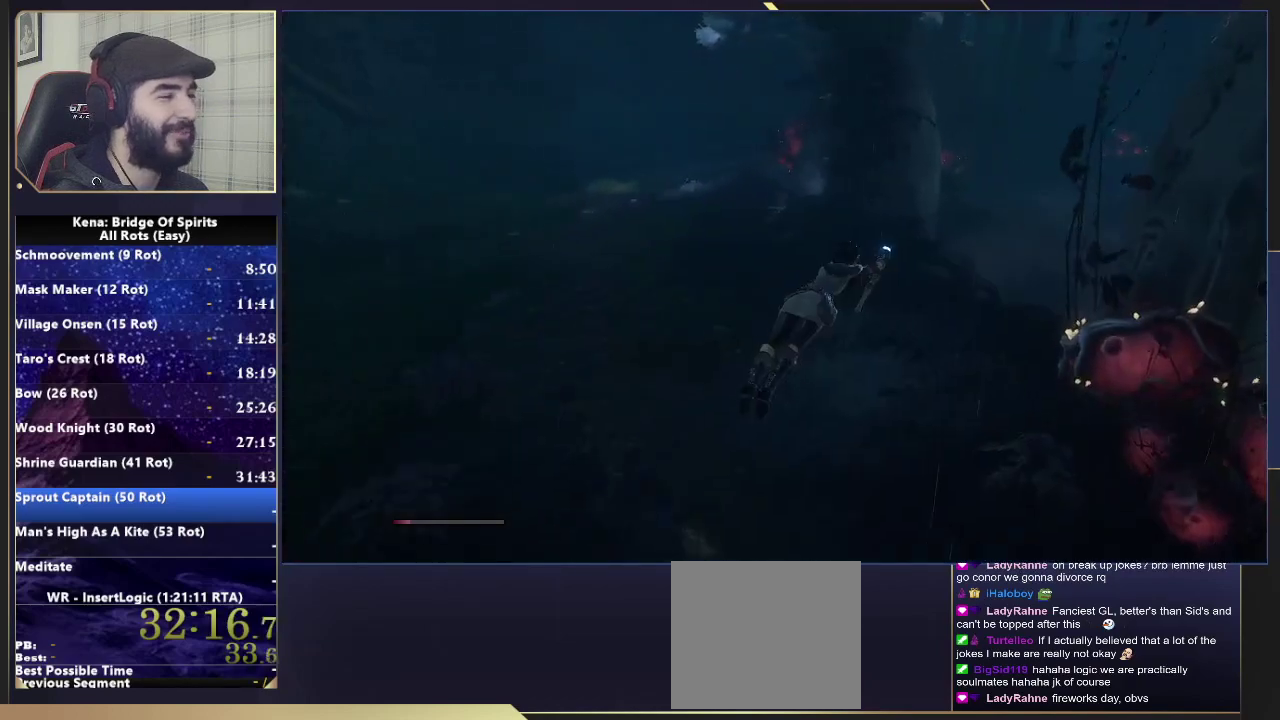
{"buttons": [], "left_stick": "up", "right_stick": "center"}
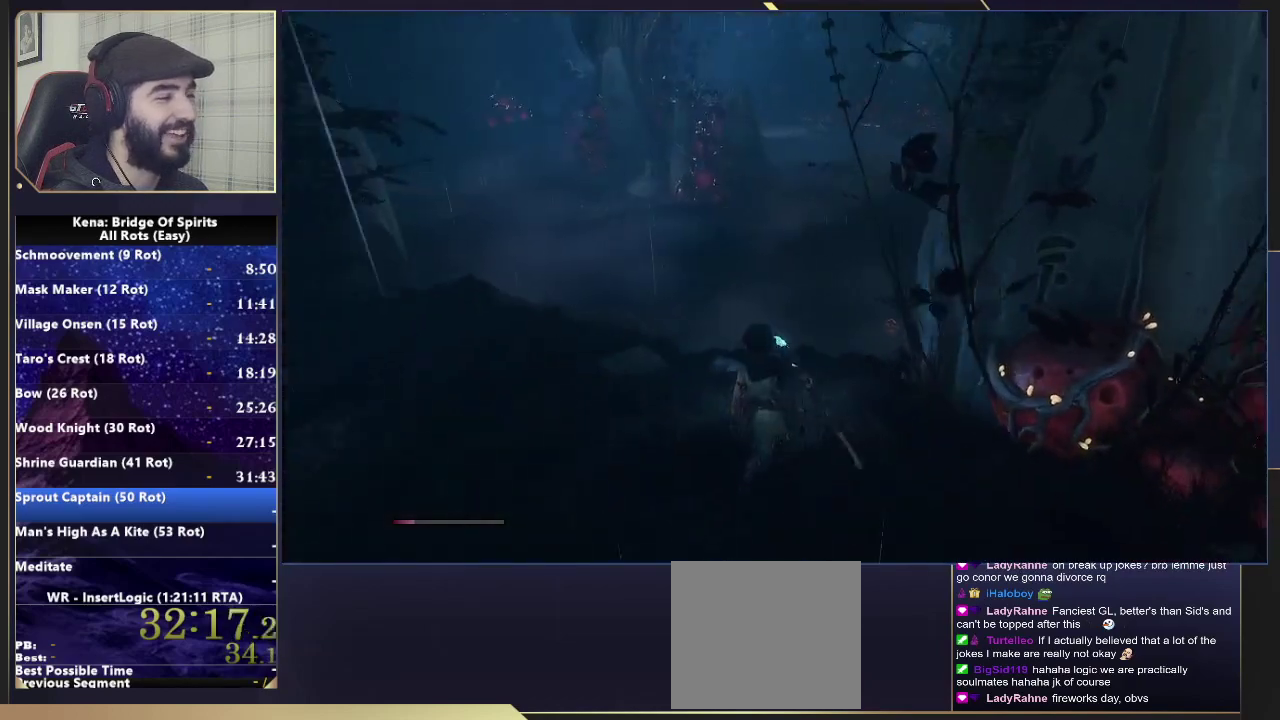
{"buttons": [], "left_stick": "up", "right_stick": "right", "events": [[33, "CIRCLE", "down"], [133, "CIRCLE", "up"], [317, "right_stick", "right"]]}
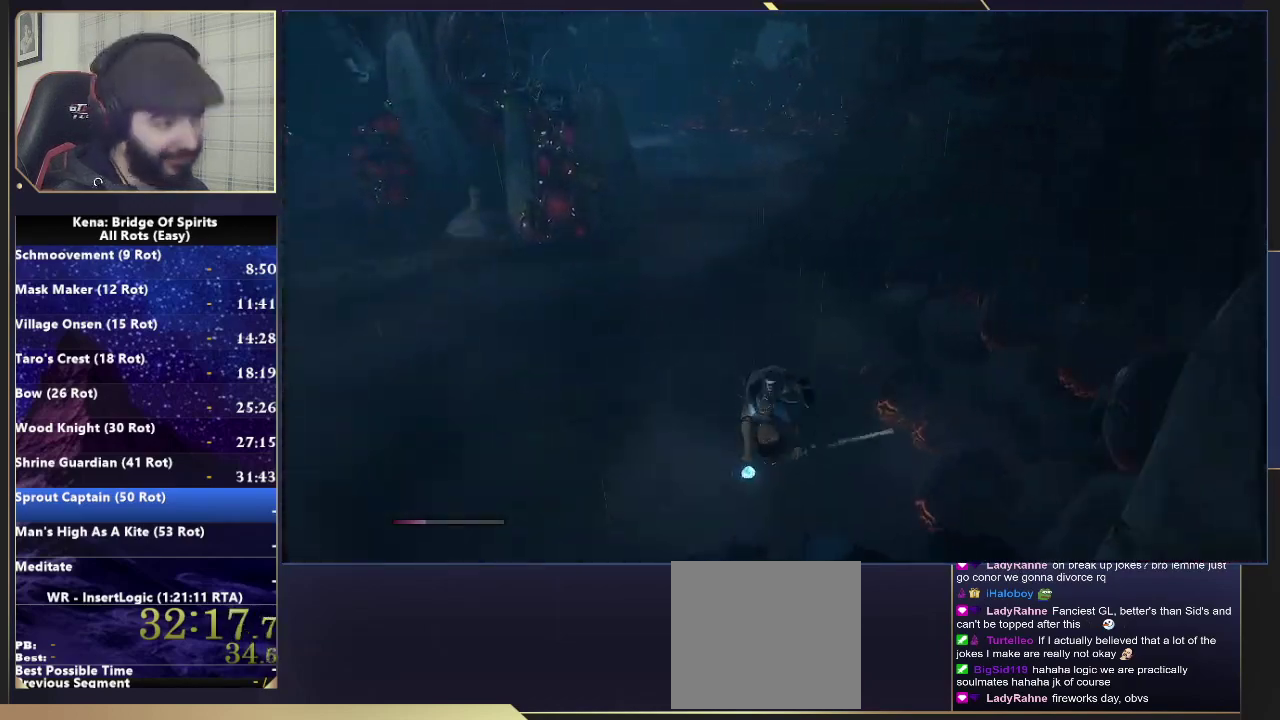
{"buttons": [], "left_stick": "up-right", "right_stick": "center", "events": [[167, "right_stick", "center"], [283, "right_stick", "right"], [433, "right_stick", "center"], [500, "left_stick", "up-right"]]}
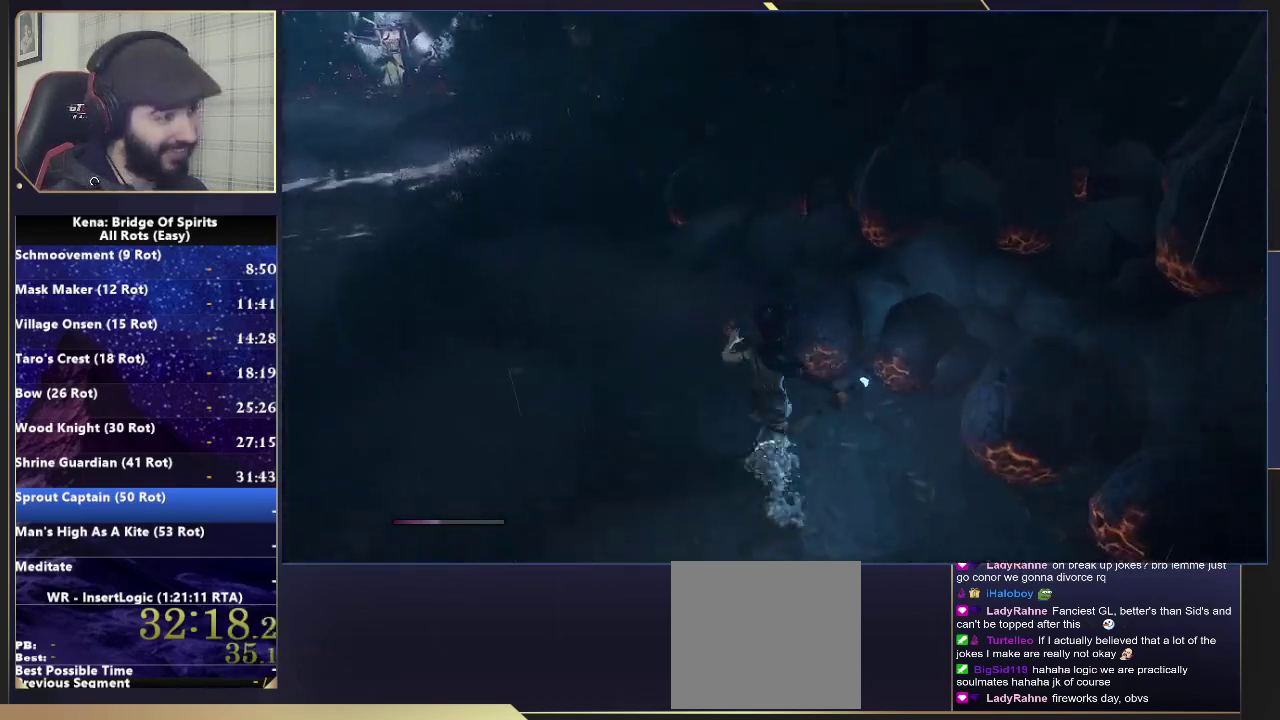
{"buttons": ["CROSS"], "left_stick": "up-right", "right_stick": "center", "events": [[67, "CROSS", "down"], [383, "CROSS", "up"], [500, "CROSS", "down"]]}
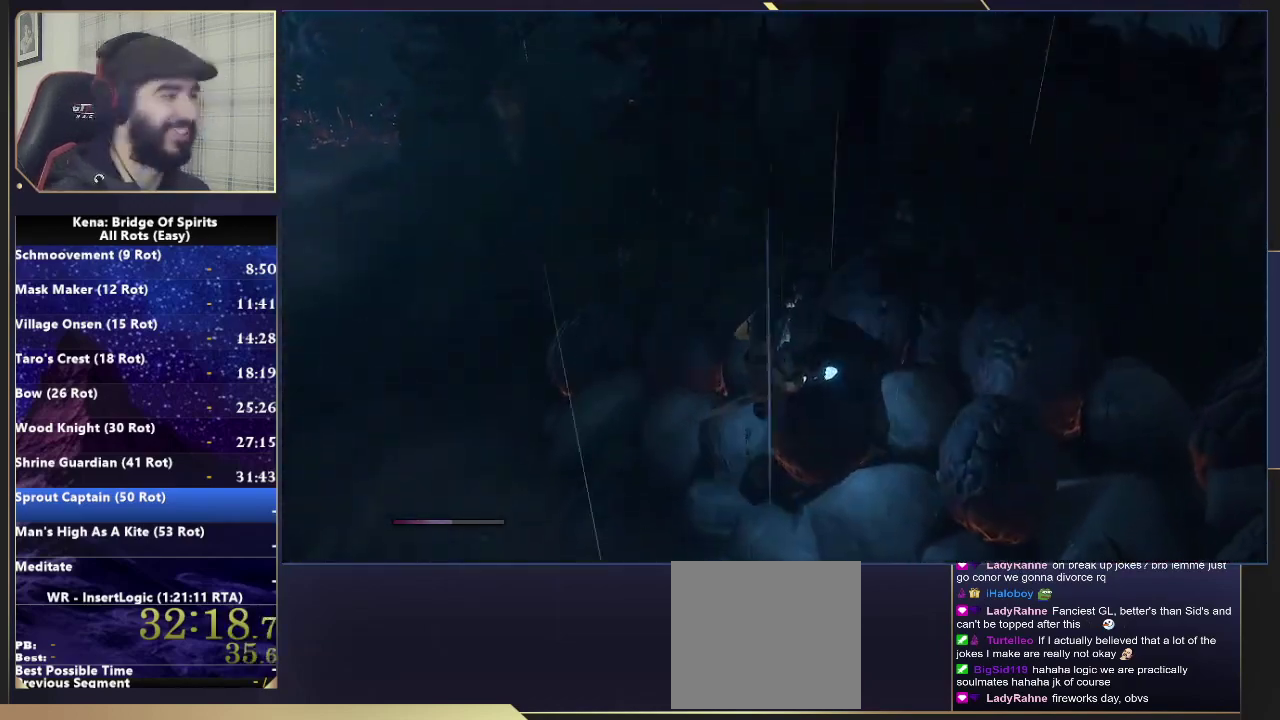
{"buttons": [], "left_stick": "up-right", "right_stick": "center", "events": [[117, "left_stick", "down-left"], [233, "left_stick", "up-right"], [417, "CROSS", "up"]]}
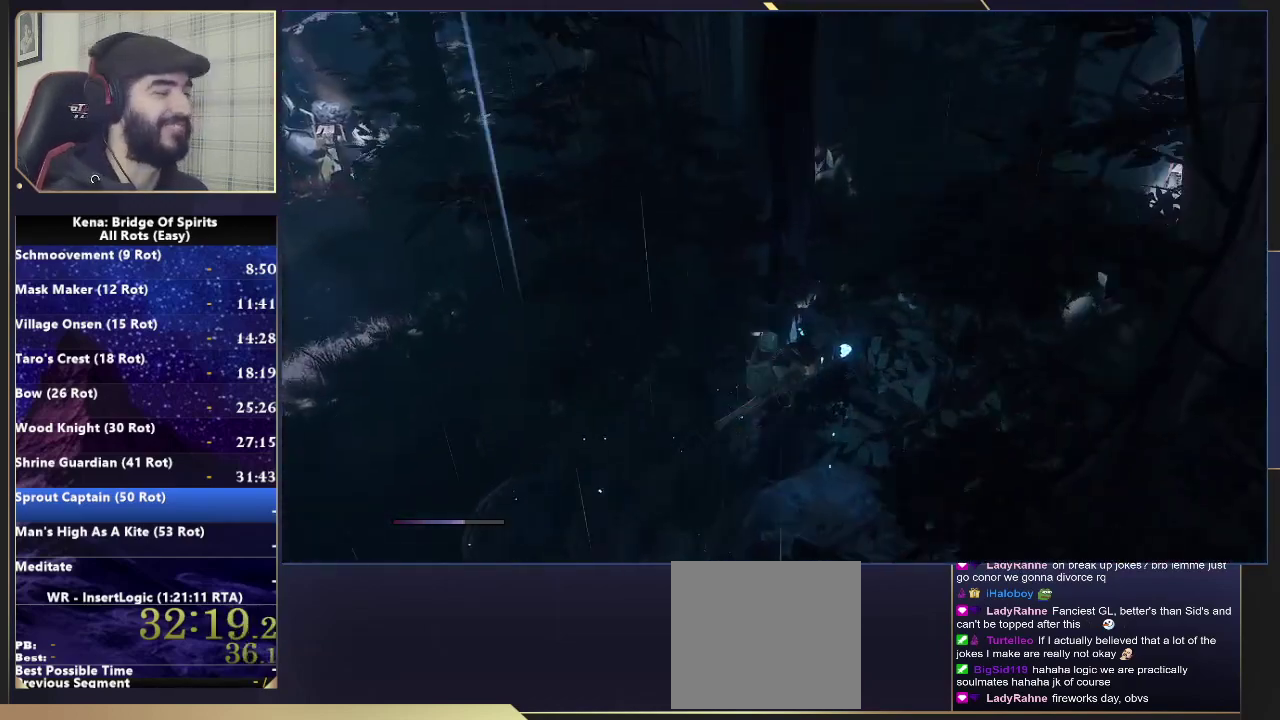
{"buttons": [], "left_stick": "up-right", "right_stick": "center", "events": [[117, "left_stick", "down-left"], [500, "left_stick", "up-right"]]}
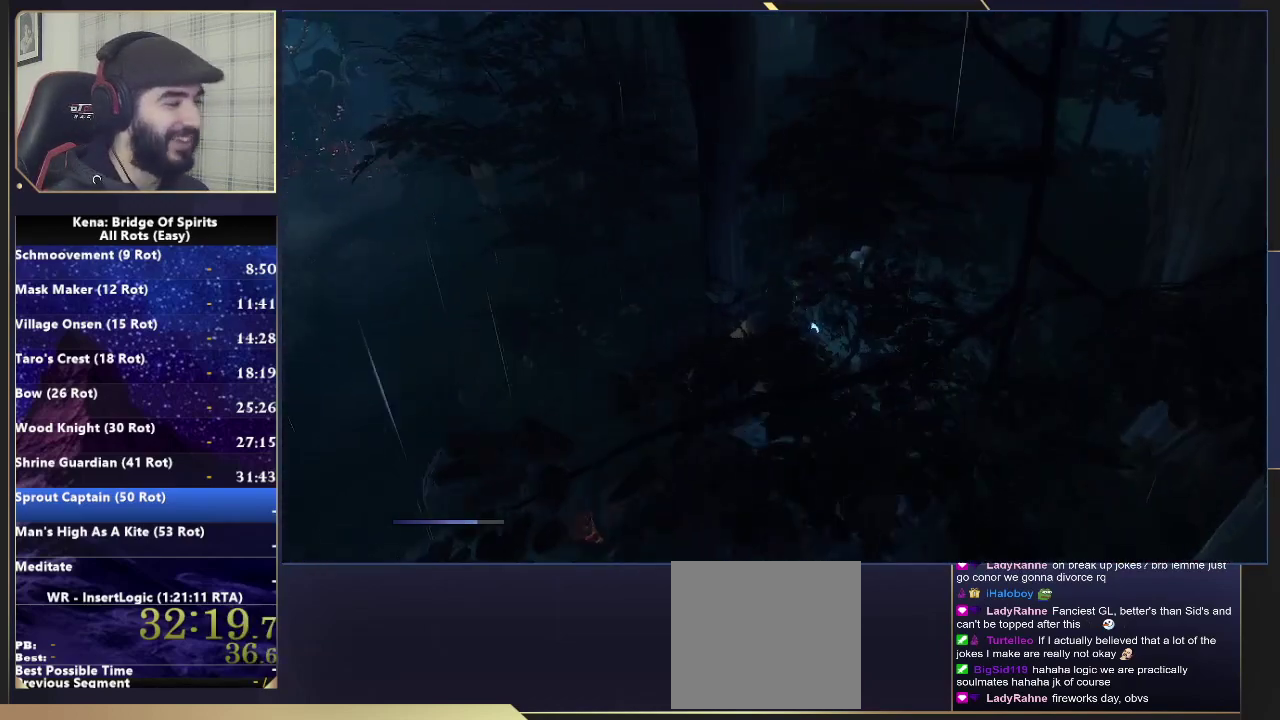
{"buttons": ["CROSS"], "left_stick": "center", "right_stick": "center", "events": [[250, "left_stick", "center"], [433, "CROSS", "down"]]}
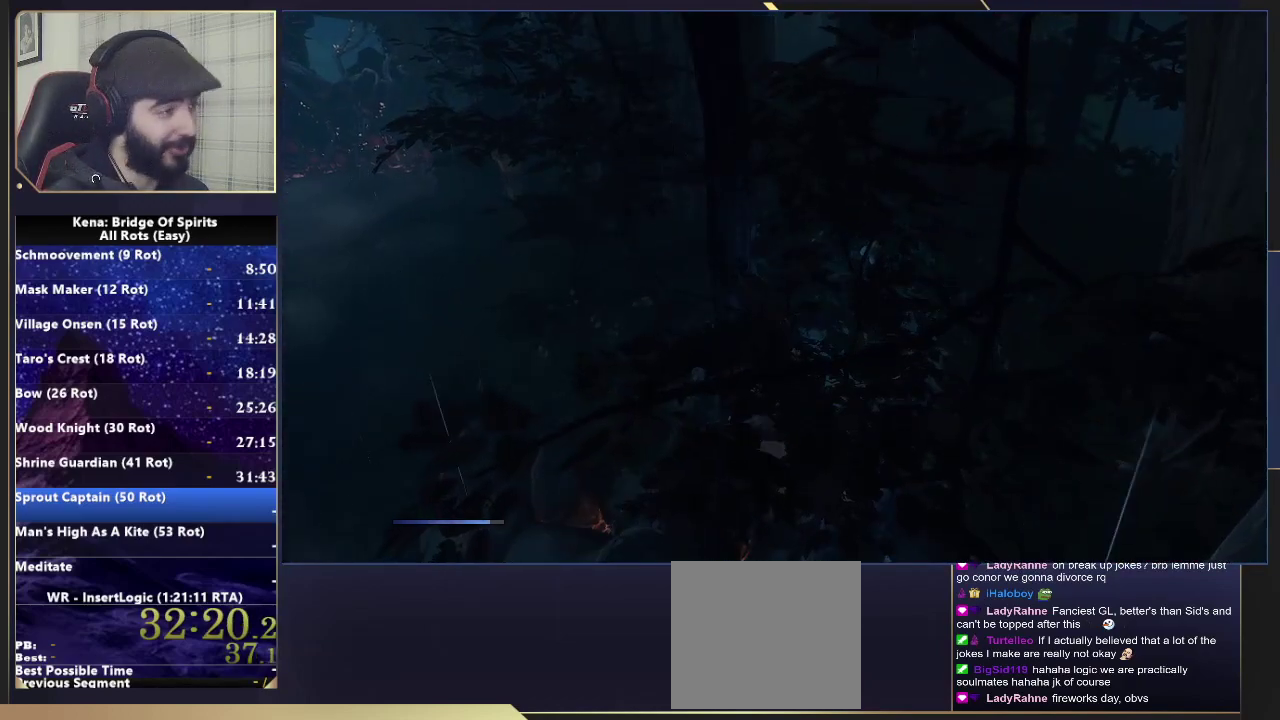
{"buttons": ["CROSS"], "left_stick": "up-right", "right_stick": "center", "events": [[250, "CROSS", "up"], [333, "left_stick", "up-right"], [350, "CROSS", "down"]]}
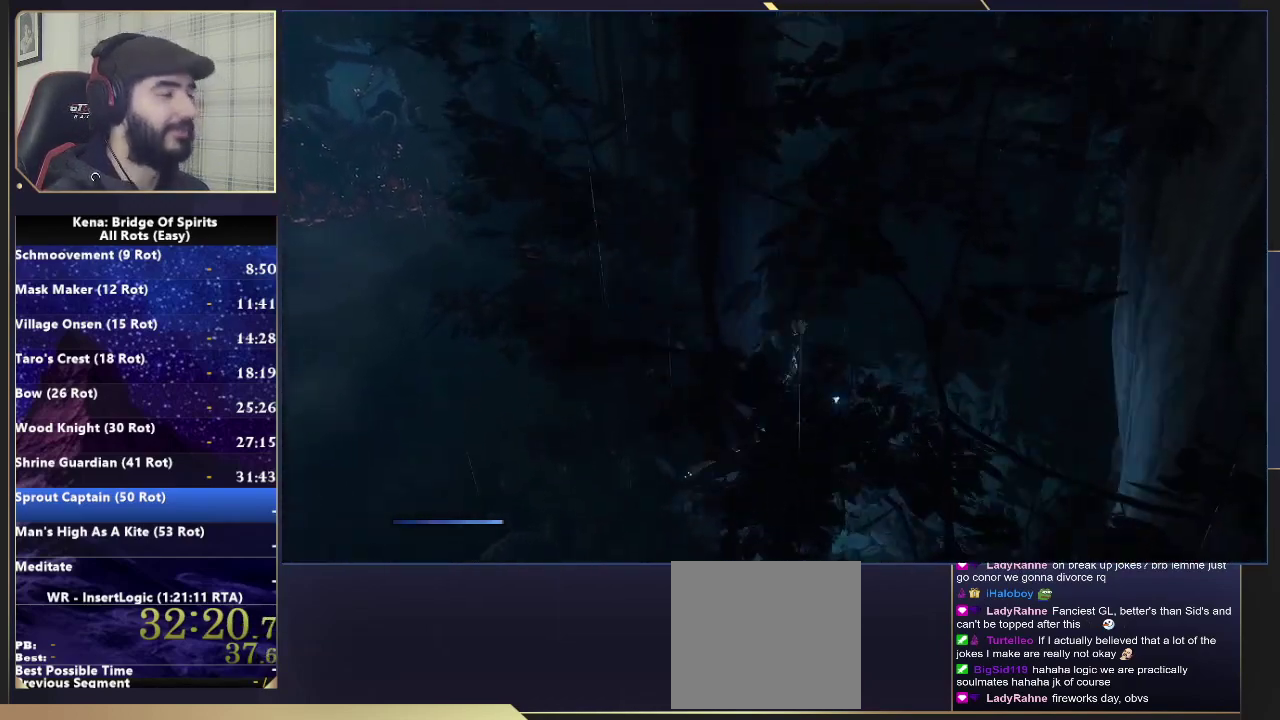
{"buttons": [], "left_stick": "up-left", "right_stick": "center", "events": [[217, "left_stick", "up"], [233, "CROSS", "up"], [300, "left_stick", "up-left"], [383, "CIRCLE", "down"], [450, "CIRCLE", "up"]]}
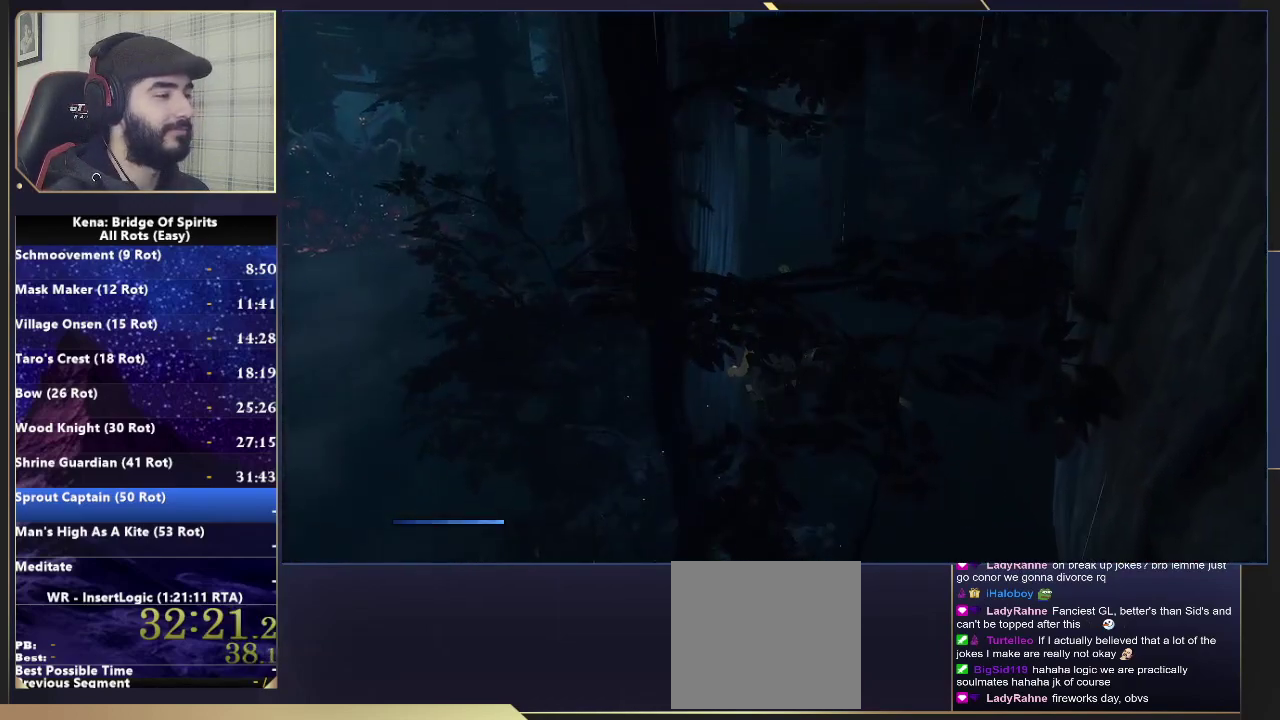
{"buttons": [], "left_stick": "up-right", "right_stick": "center"}
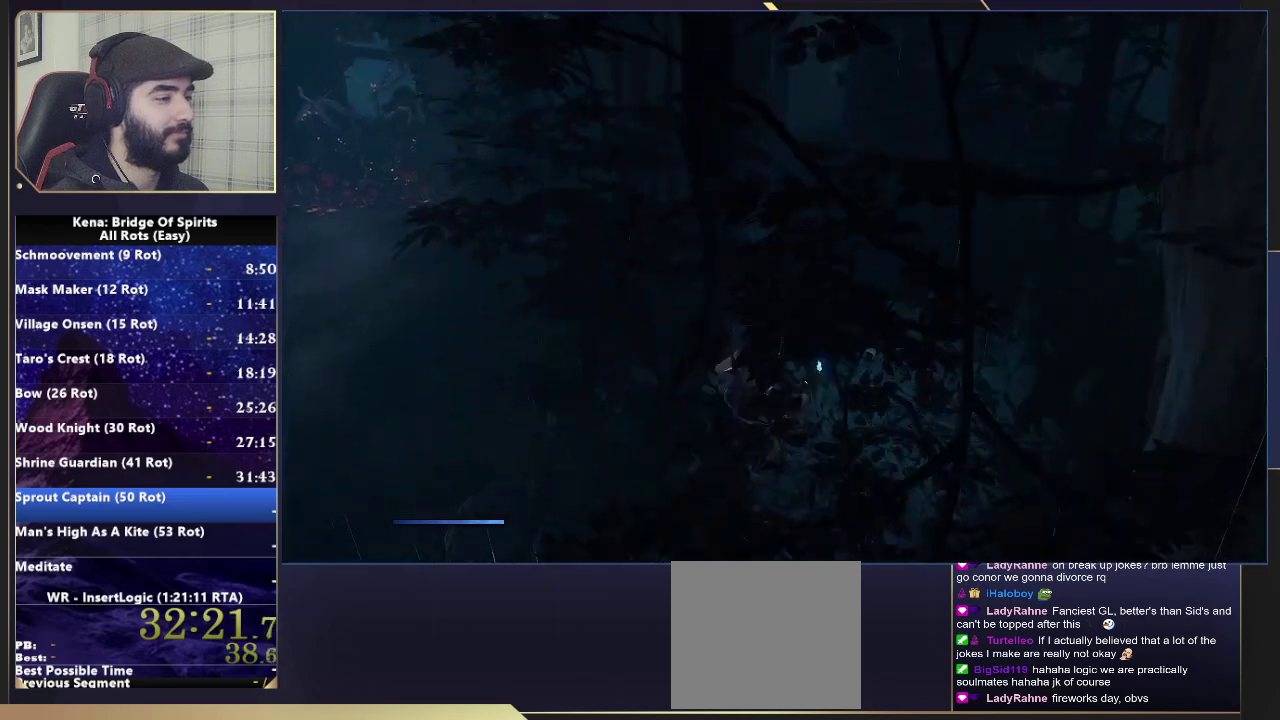
{"buttons": [], "left_stick": "up-right", "right_stick": "center"}